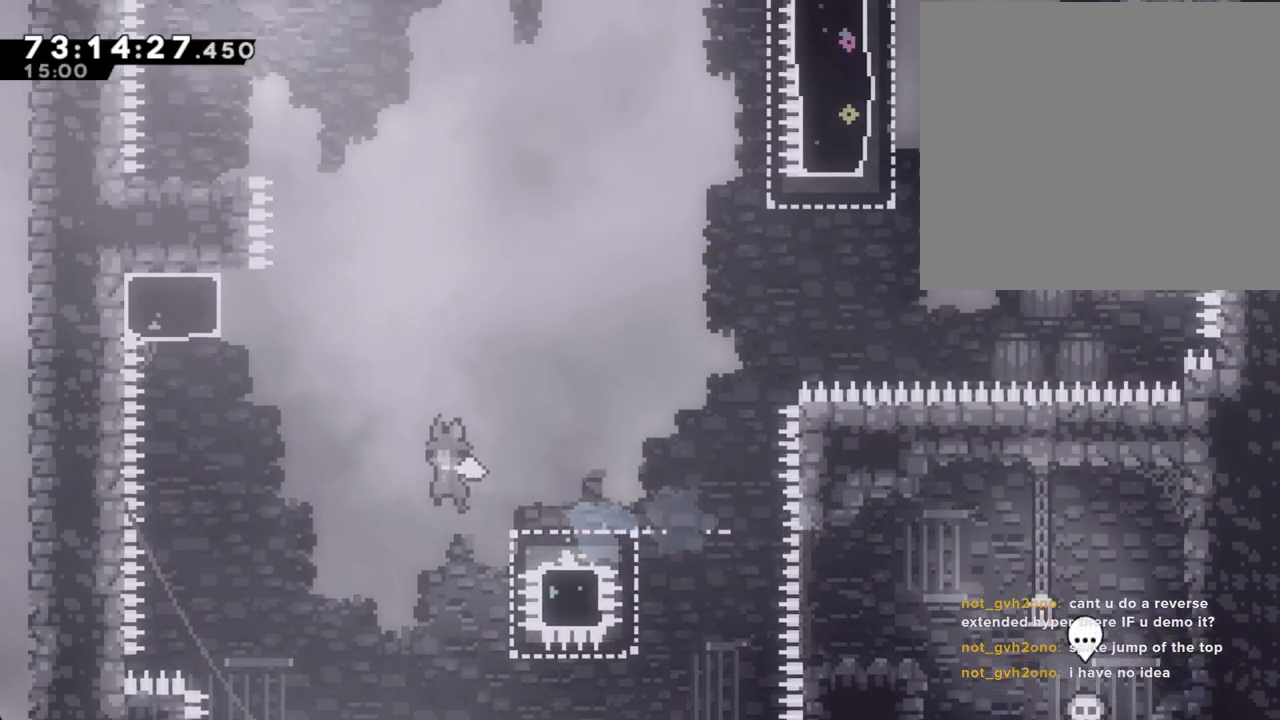
Gameplay with a controller (Nintendo layout); each line is a JSON object with the inputs held at the frame after it. "events" lists button and stick changes between this image and that frame as [ms after this image, input, new state], when the widget could be followed in between. Not read: HOME L1 L3 R1 R3.
{"buttons": [], "left_stick": "up", "right_stick": "center", "events": [[268, "A", "up"], [301, "left_stick", "up"], [318, "X", "down"], [452, "X", "up"]]}
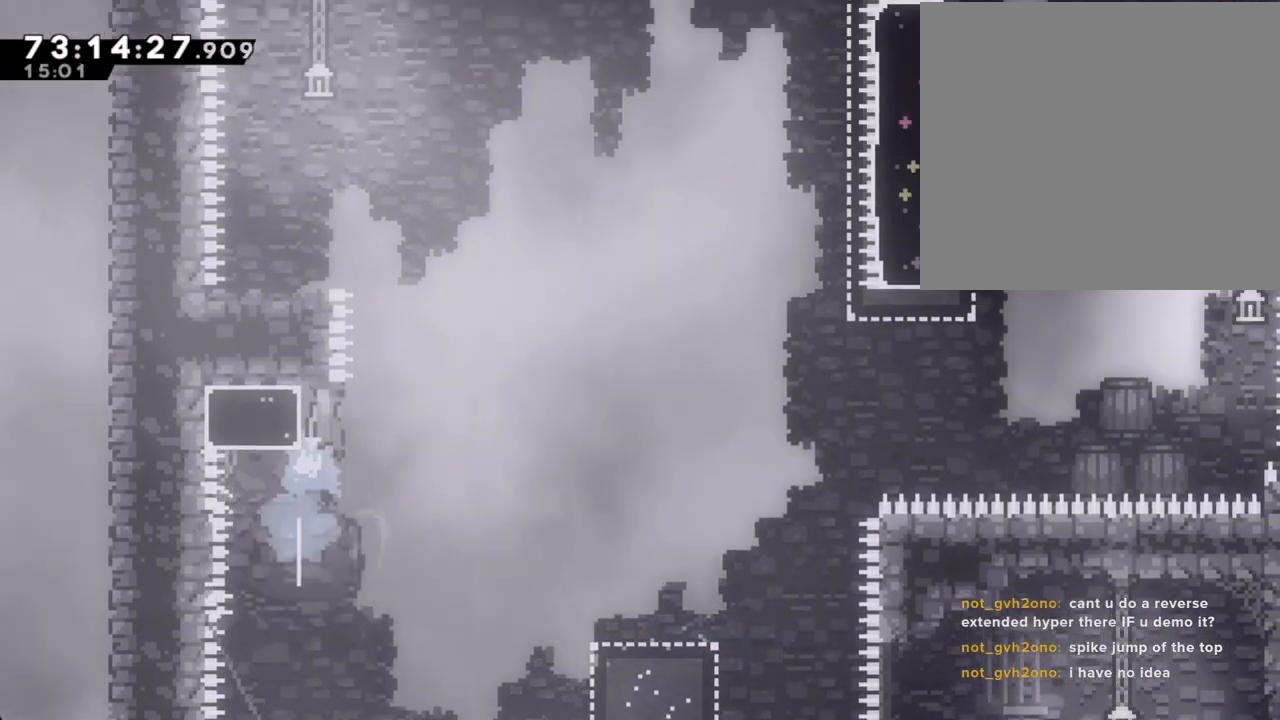
{"buttons": ["A"], "left_stick": "left", "right_stick": "center", "events": [[17, "A", "down"], [101, "left_stick", "up-left"], [201, "left_stick", "left"]]}
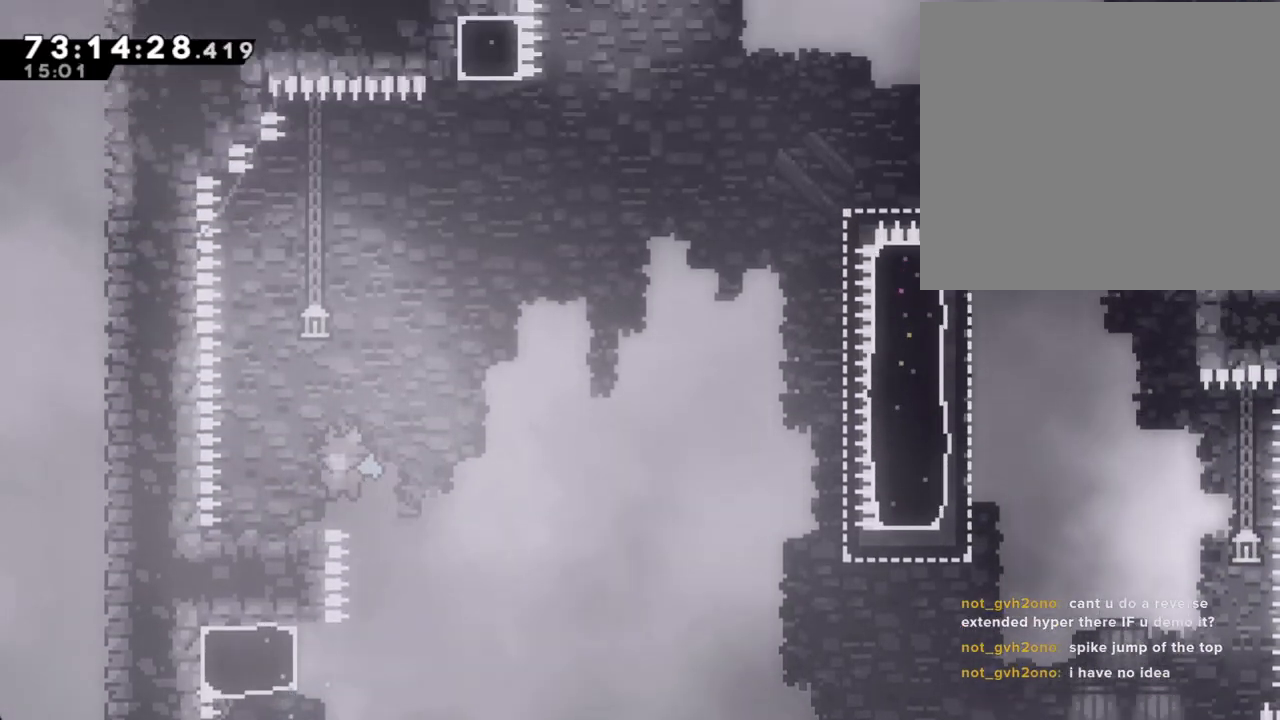
{"buttons": ["A"], "left_stick": "right", "right_stick": "center", "events": [[33, "A", "up"], [33, "left_stick", "center"], [285, "X", "down"], [285, "left_stick", "down-left"], [385, "X", "up"], [419, "left_stick", "right"], [452, "A", "down"]]}
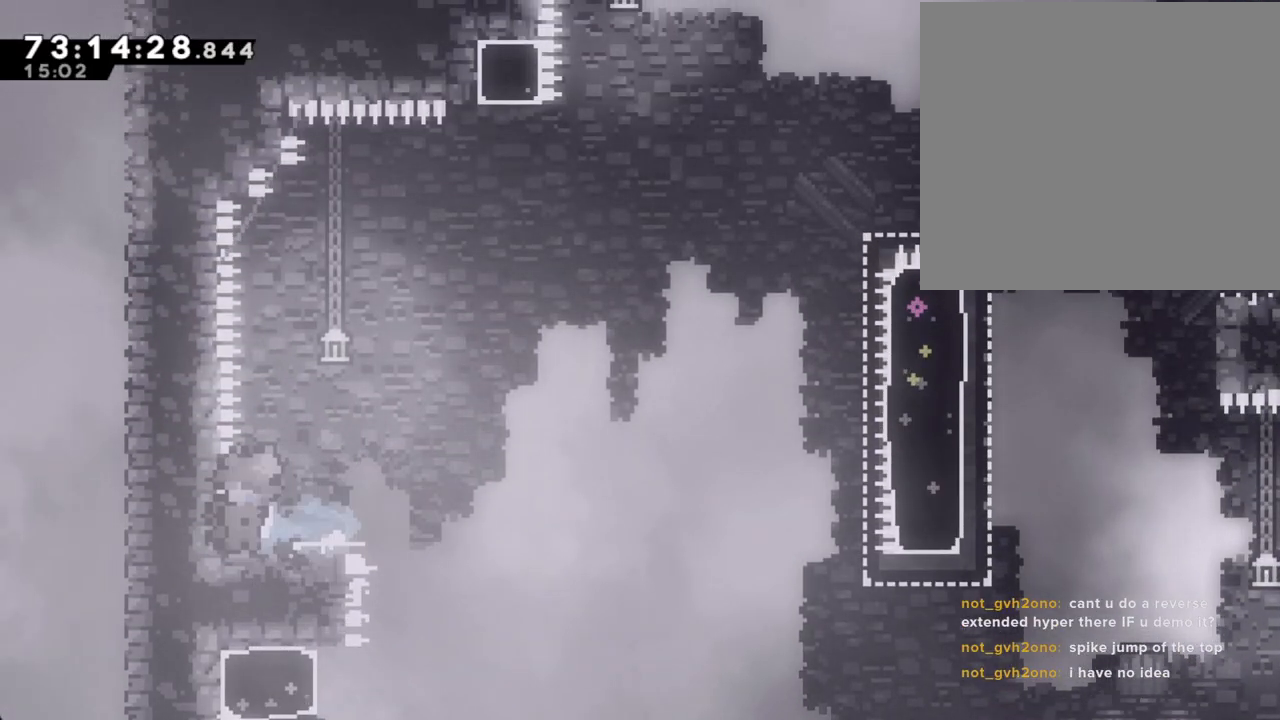
{"buttons": ["A"], "left_stick": "center", "right_stick": "center", "events": [[386, "A", "up"], [453, "A", "down"], [453, "left_stick", "center"]]}
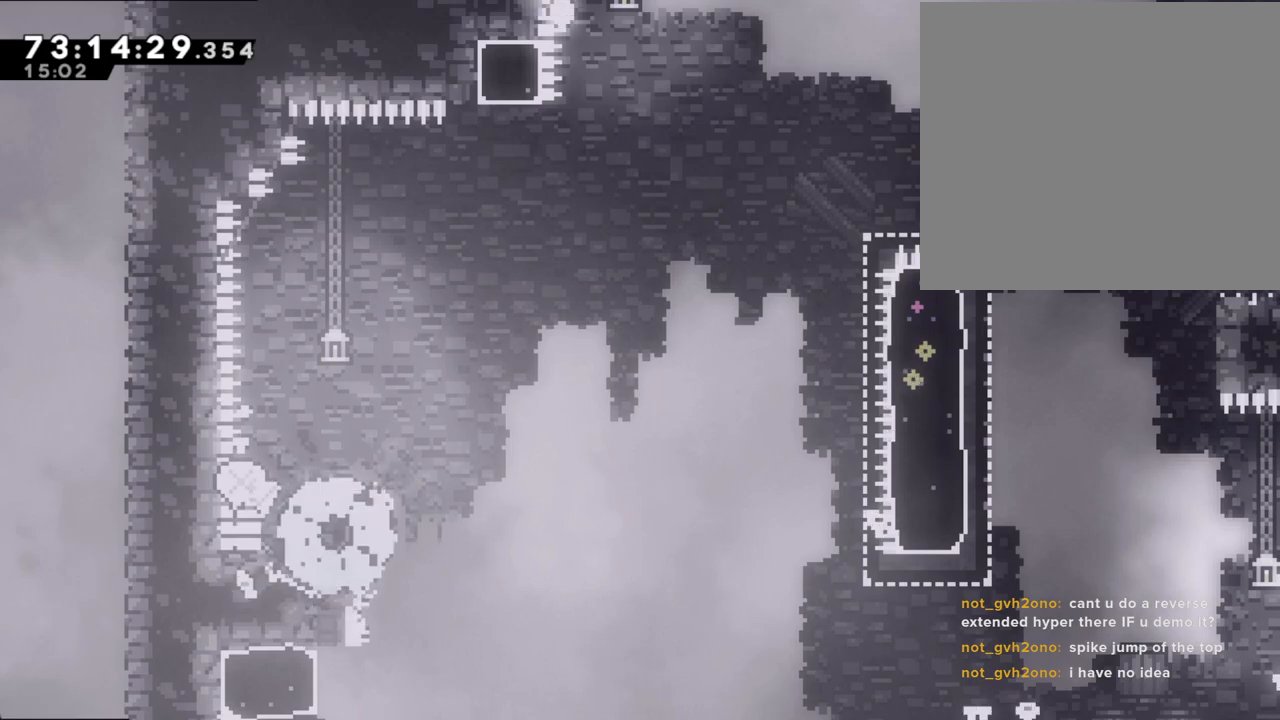
{"buttons": [], "left_stick": "center", "right_stick": "center", "events": [[84, "A", "up"], [151, "A", "down"], [318, "A", "up"]]}
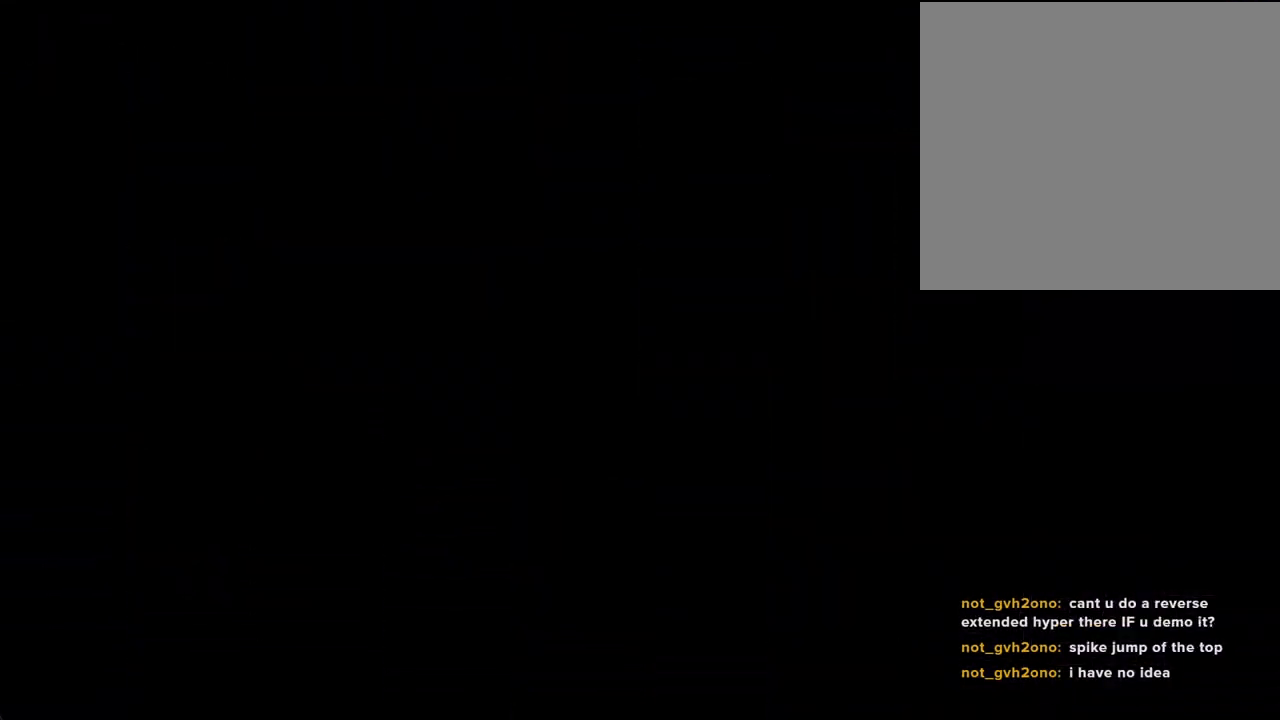
{"buttons": [], "left_stick": "center", "right_stick": "center", "events": []}
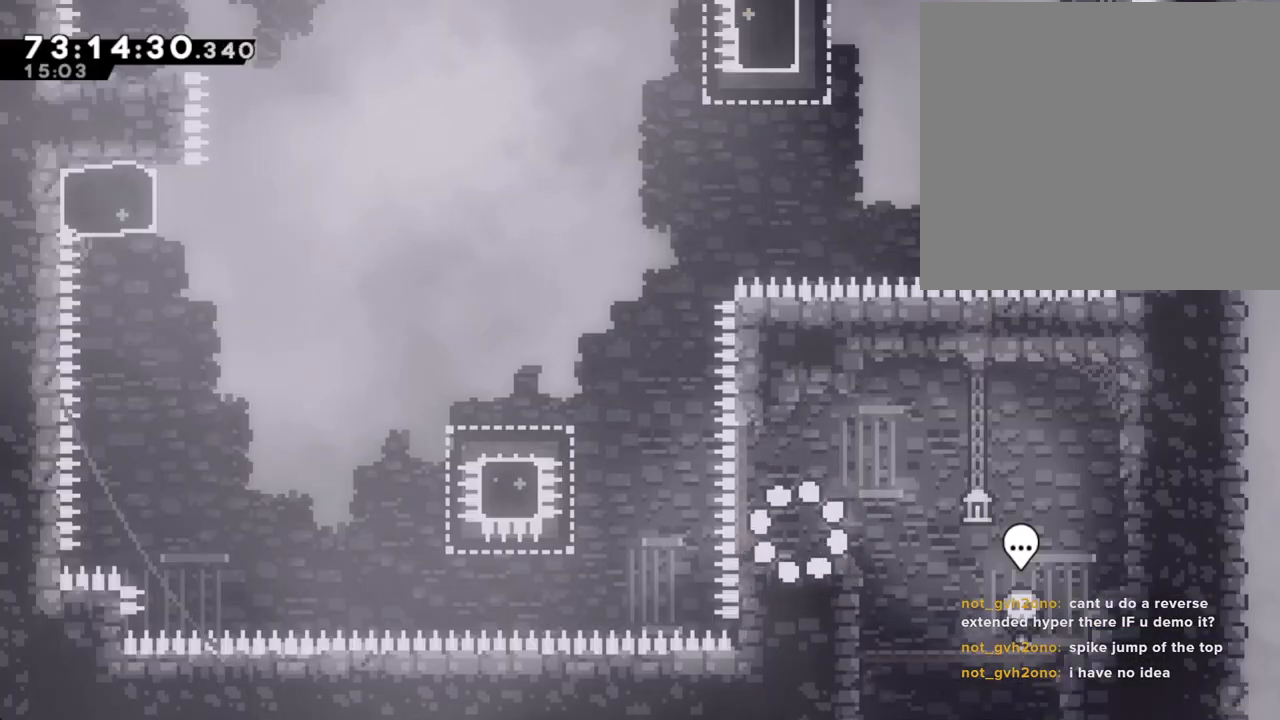
{"buttons": [], "left_stick": "left", "right_stick": "center", "events": [[17, "left_stick", "left"], [168, "A", "down"], [436, "A", "up"]]}
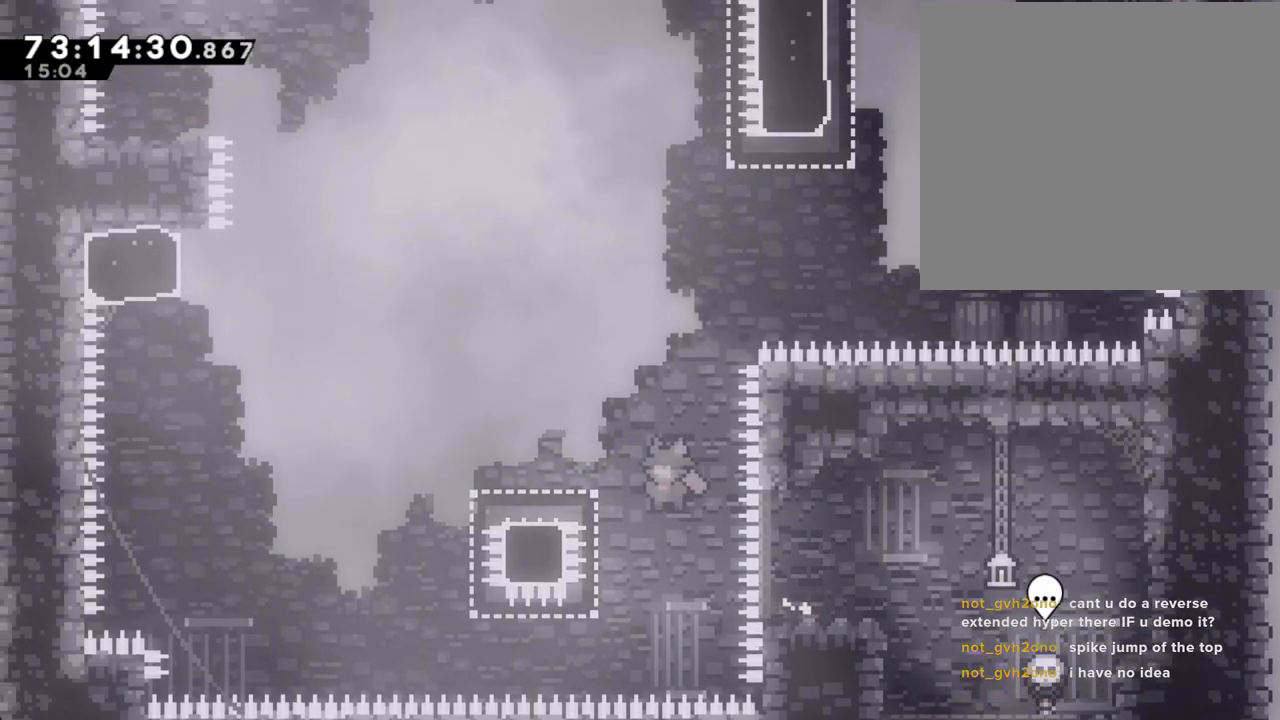
{"buttons": ["A"], "left_stick": "left", "right_stick": "center", "events": [[17, "X", "down"], [134, "X", "up"], [218, "A", "down"]]}
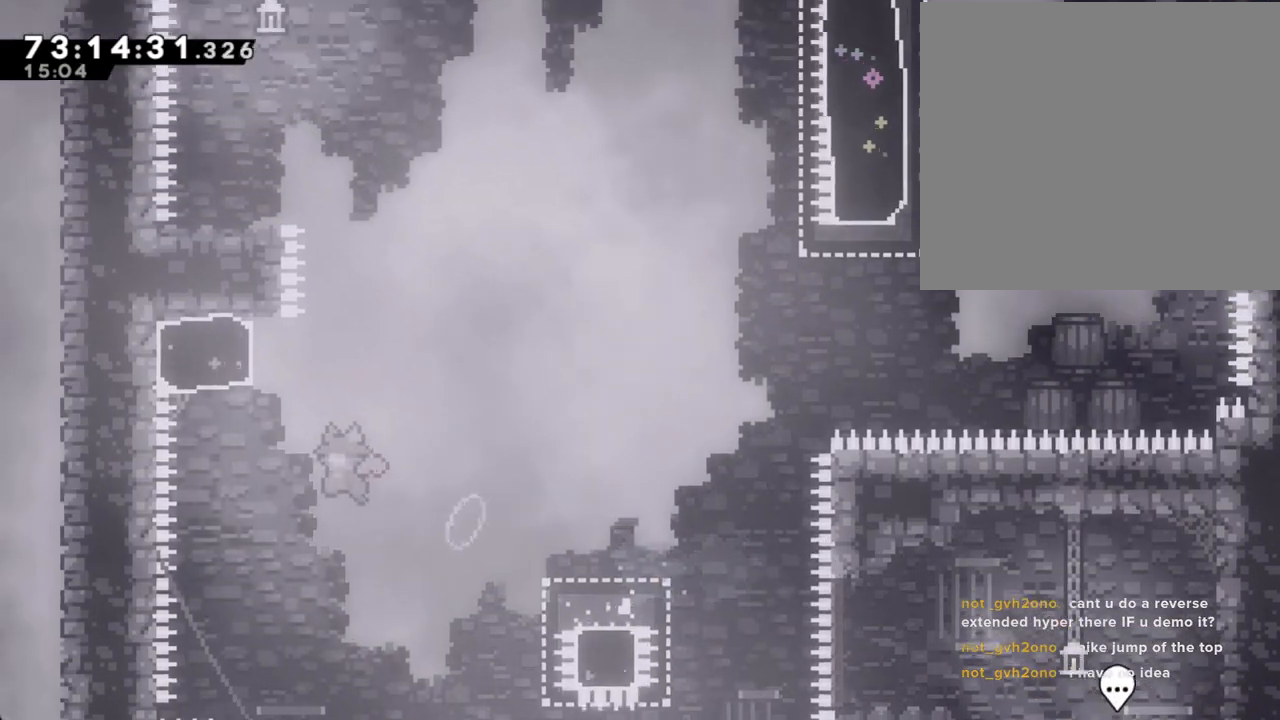
{"buttons": ["A"], "left_stick": "left", "right_stick": "center", "events": [[100, "A", "up"], [134, "X", "down"], [134, "left_stick", "up"], [268, "X", "up"], [352, "A", "down"], [402, "left_stick", "left"]]}
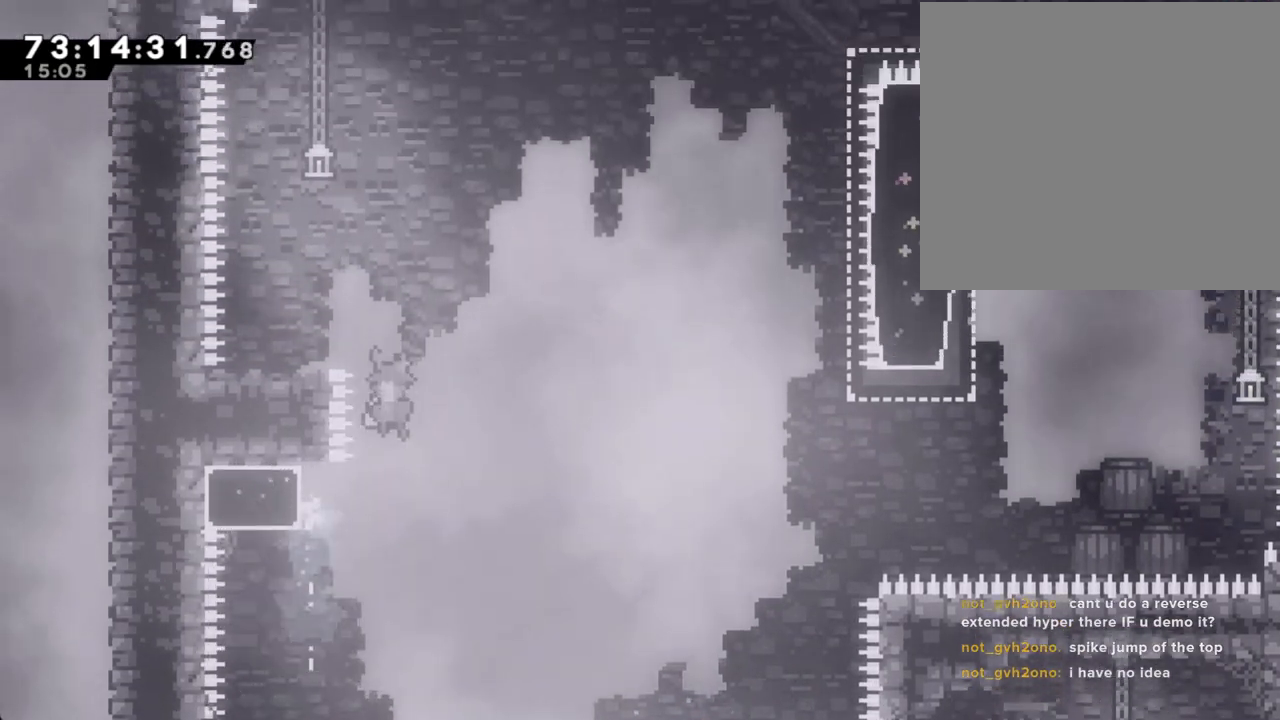
{"buttons": ["X"], "left_stick": "down-left", "right_stick": "center", "events": [[352, "A", "up"], [352, "left_stick", "center"], [469, "X", "down"], [469, "left_stick", "down-left"]]}
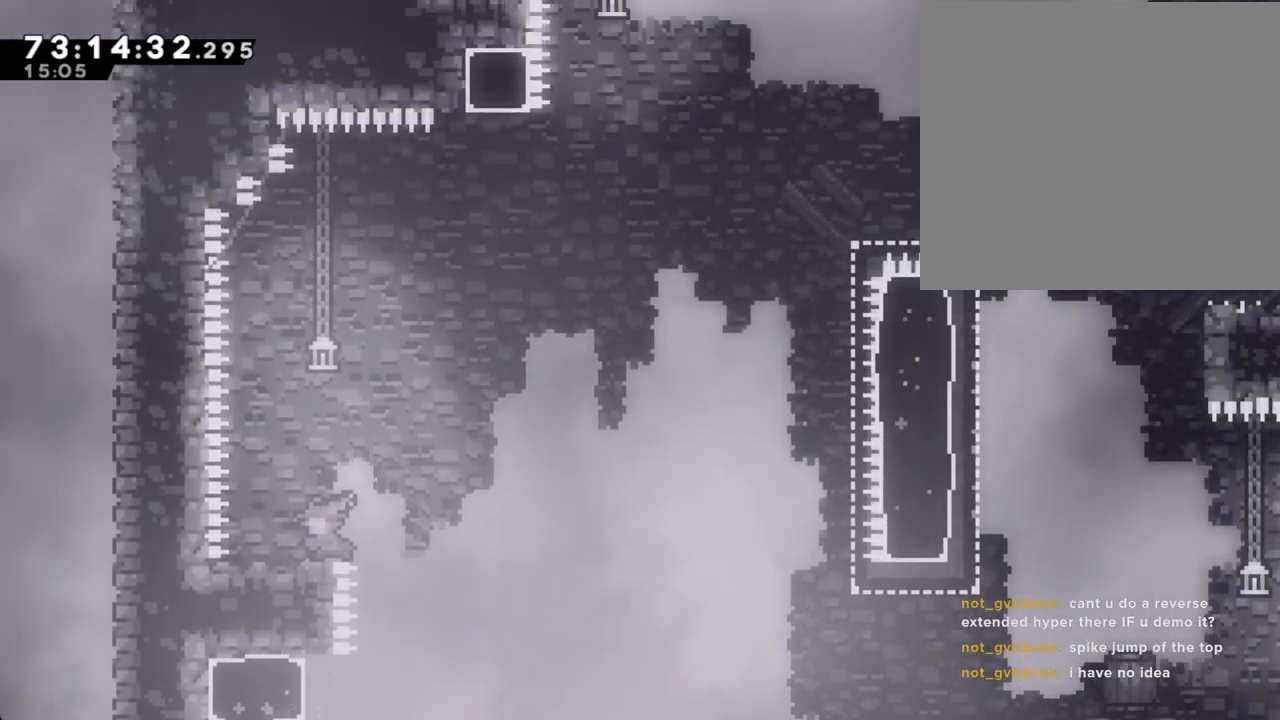
{"buttons": ["A"], "left_stick": "right", "right_stick": "center", "events": [[84, "X", "up"], [117, "left_stick", "down-right"], [168, "A", "down"], [168, "left_stick", "right"]]}
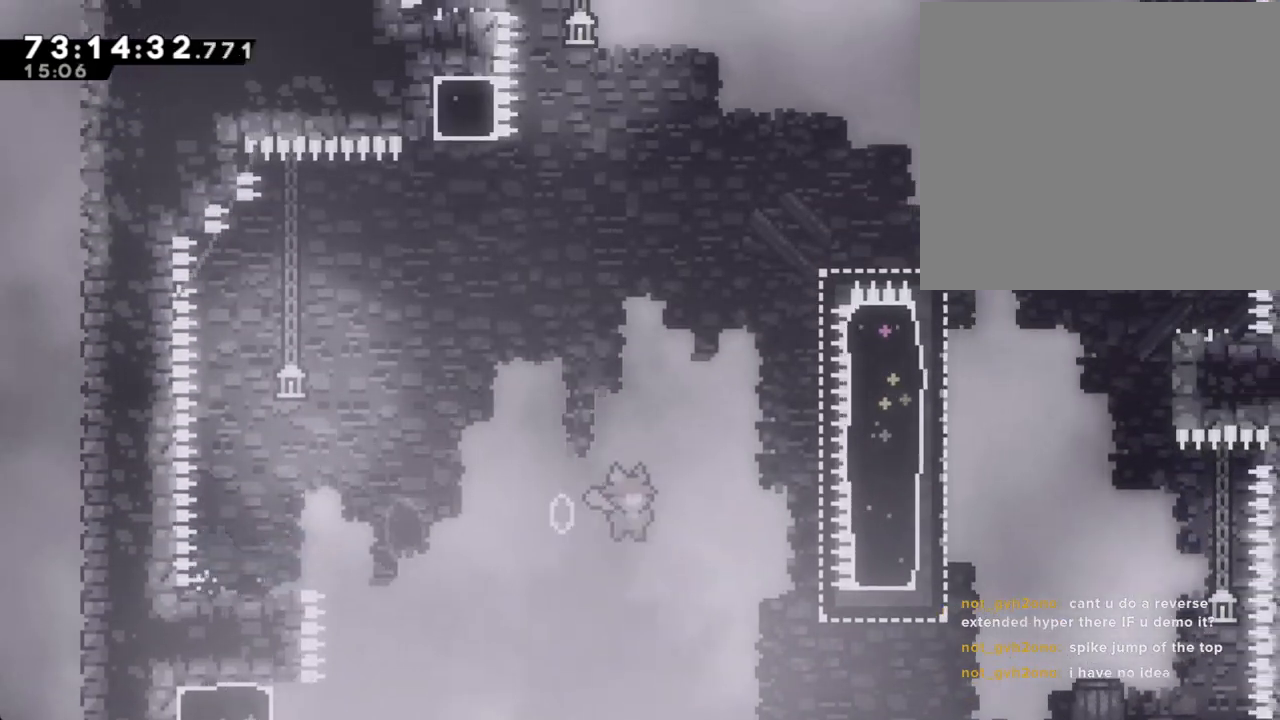
{"buttons": ["X"], "left_stick": "up", "right_stick": "center", "events": [[335, "A", "up"], [385, "X", "down"], [385, "left_stick", "up"]]}
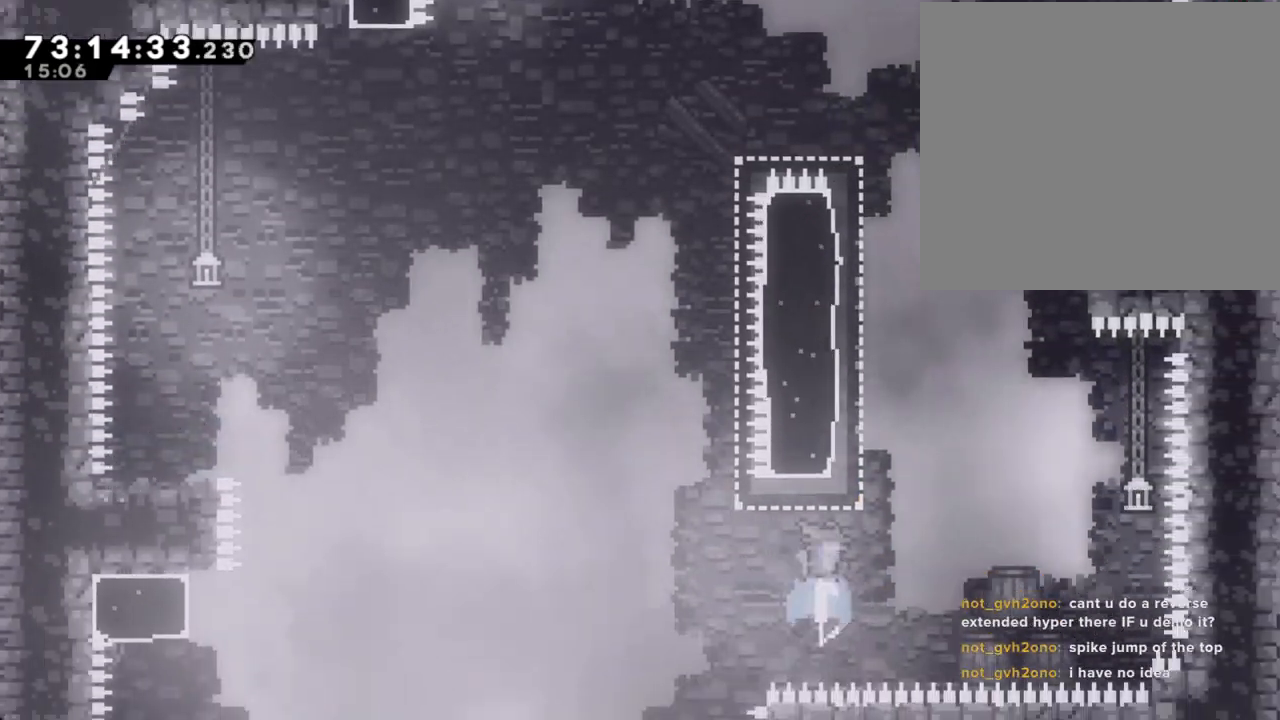
{"buttons": [], "left_stick": "right", "right_stick": "down", "events": [[218, "X", "up"], [268, "left_stick", "right"], [436, "right_stick", "down"]]}
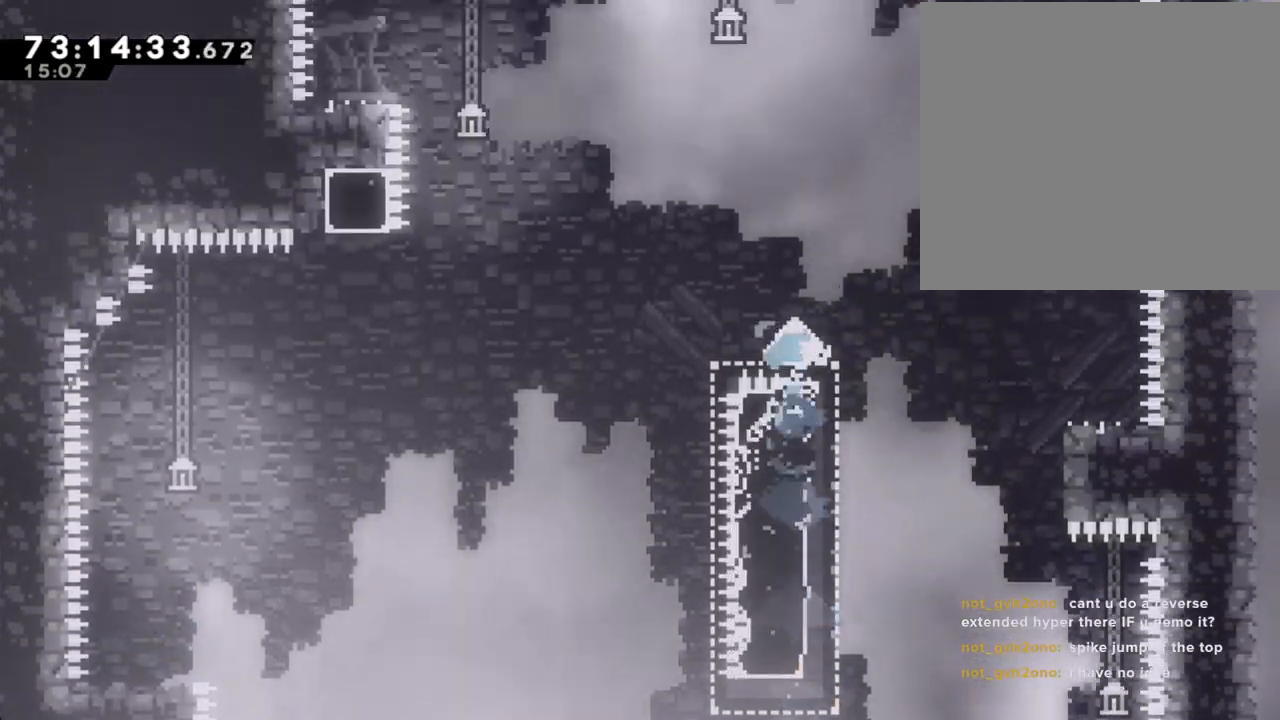
{"buttons": [], "left_stick": "right", "right_stick": "center", "events": [[84, "right_stick", "center"]]}
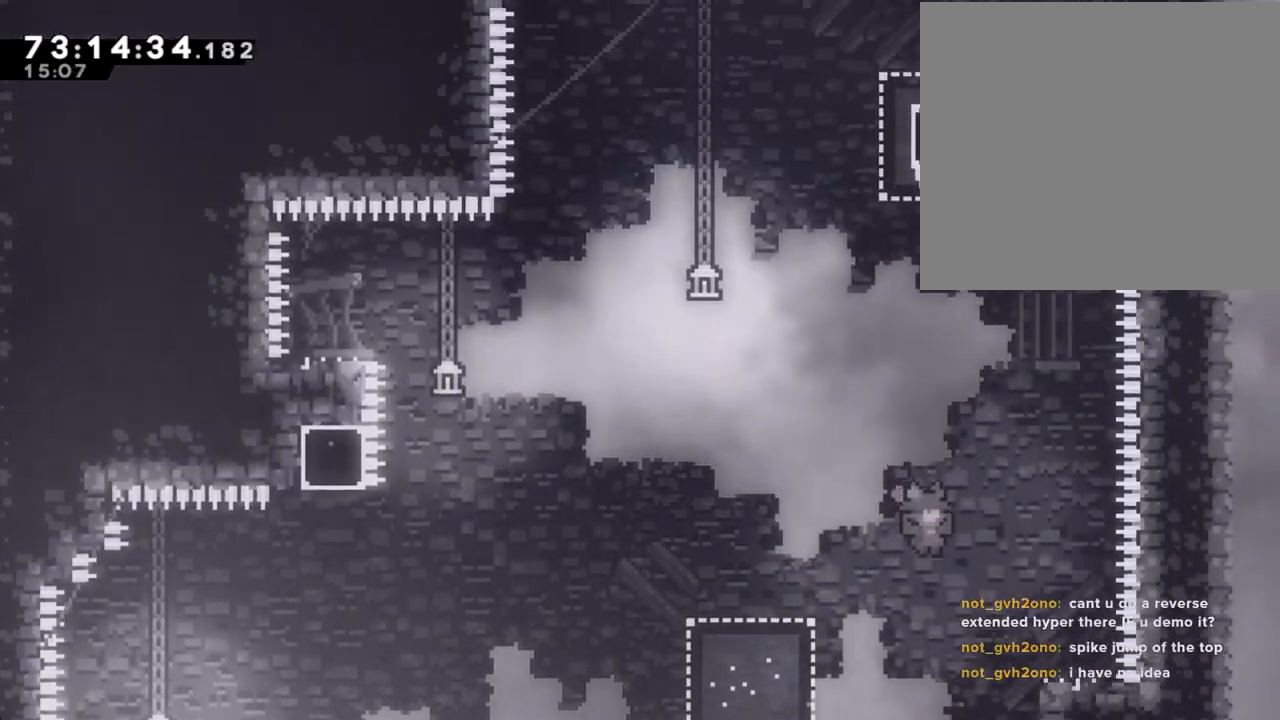
{"buttons": [], "left_stick": "up", "right_stick": "center", "events": [[50, "left_stick", "up-right"], [234, "left_stick", "up"], [268, "X", "down"], [435, "X", "up"]]}
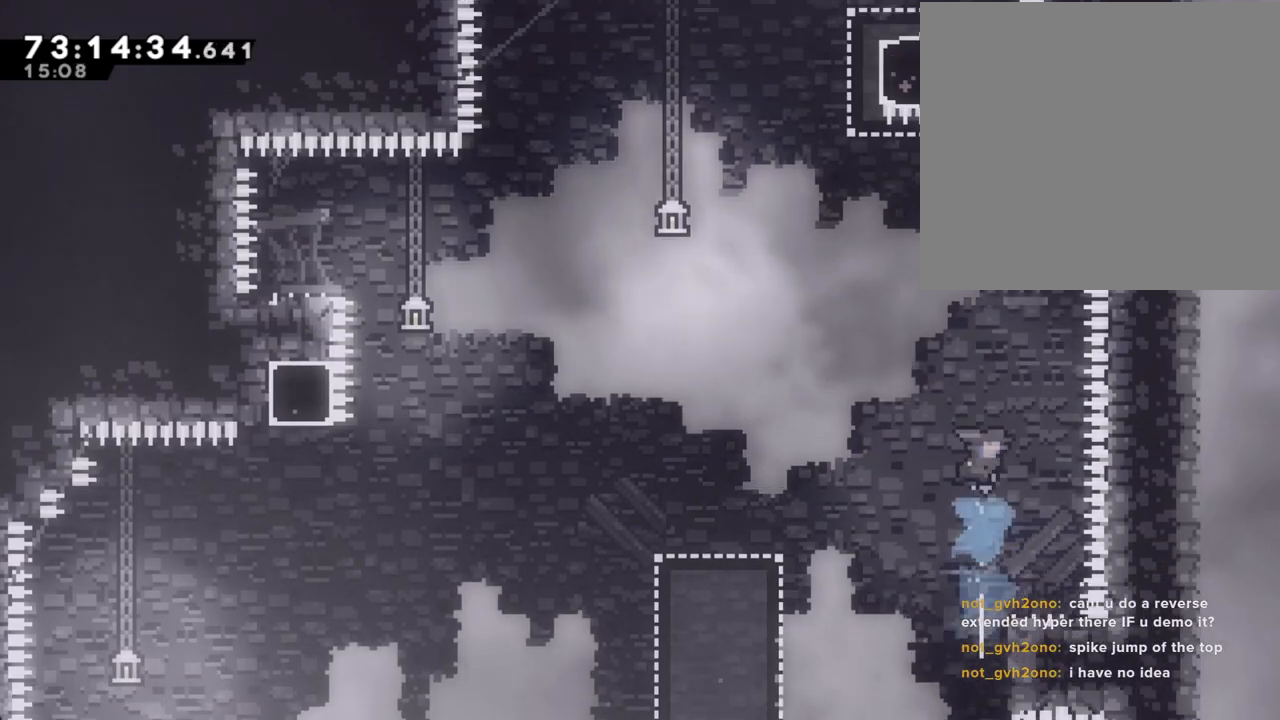
{"buttons": [], "left_stick": "center", "right_stick": "center", "events": [[34, "left_stick", "center"], [235, "left_stick", "right"], [469, "left_stick", "center"]]}
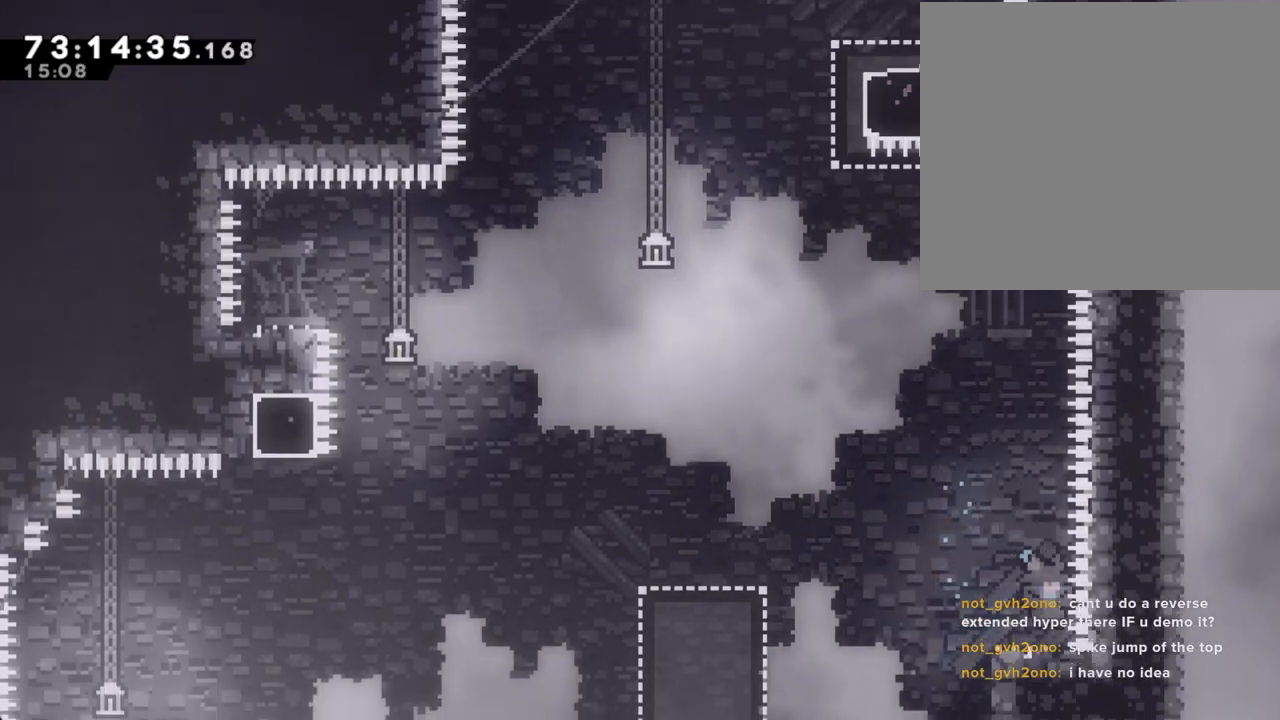
{"buttons": [], "left_stick": "center", "right_stick": "center", "events": []}
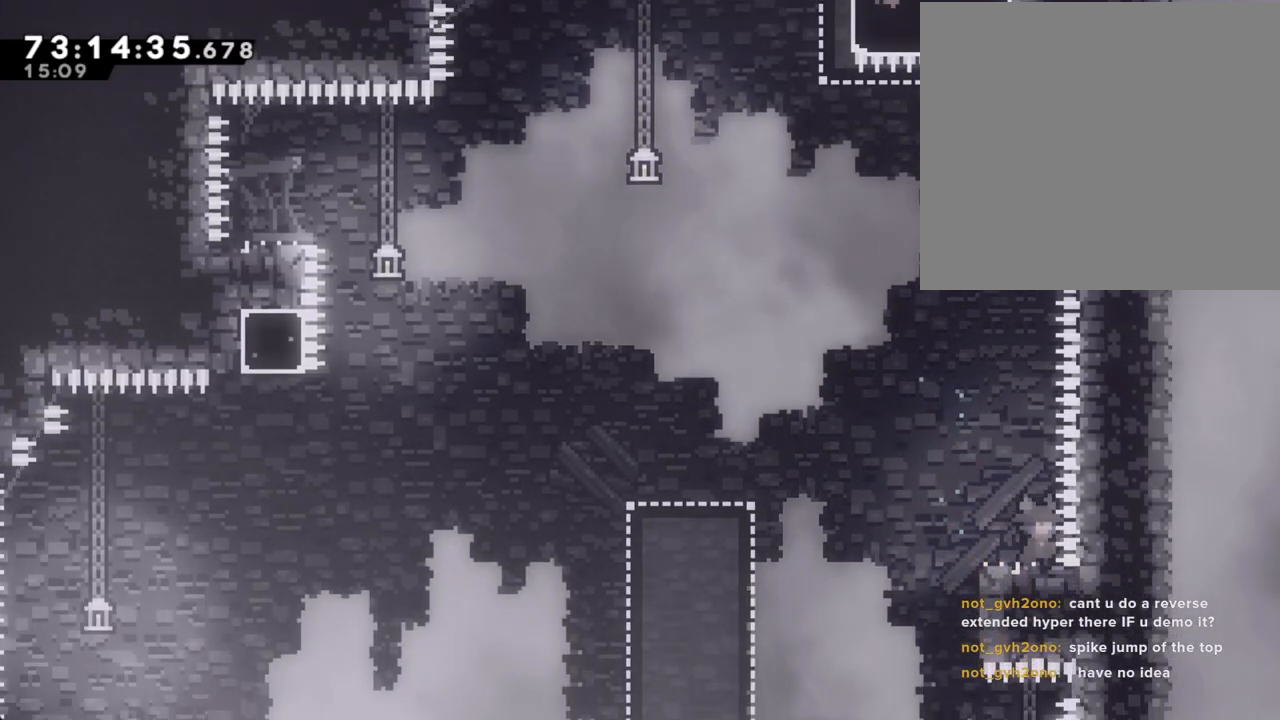
{"buttons": [], "left_stick": "center", "right_stick": "center", "events": []}
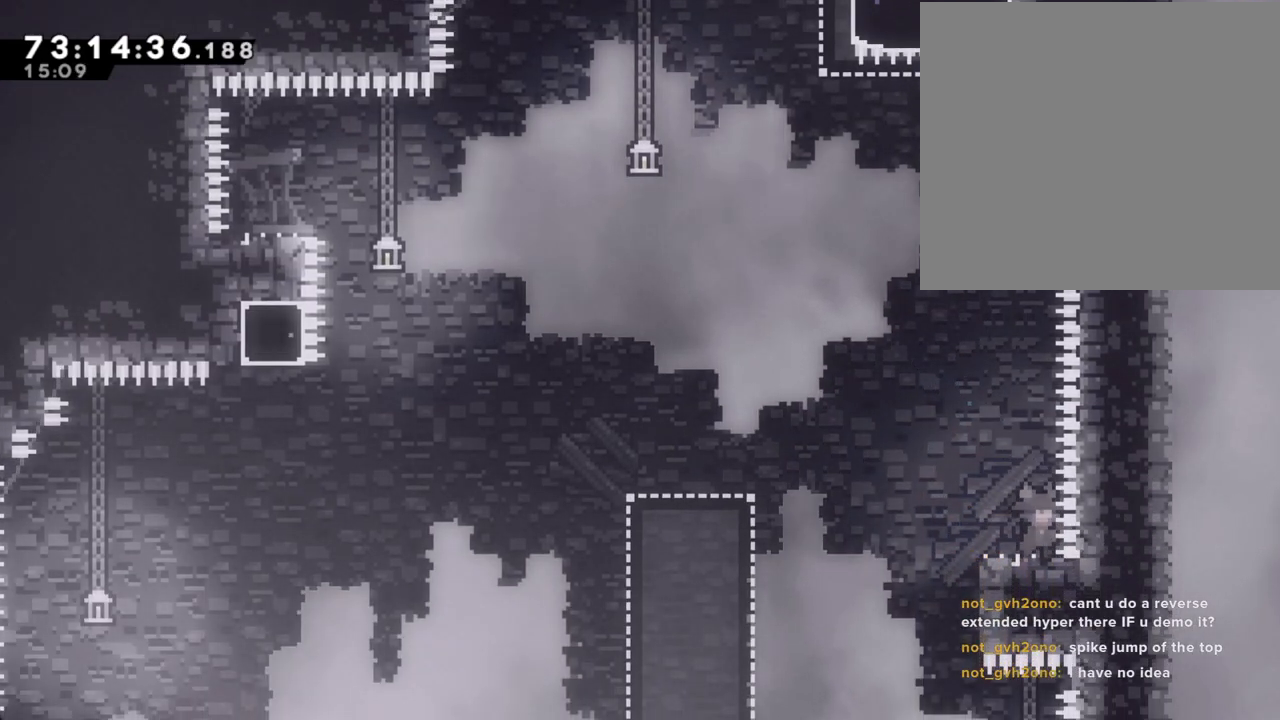
{"buttons": [], "left_stick": "center", "right_stick": "center", "events": []}
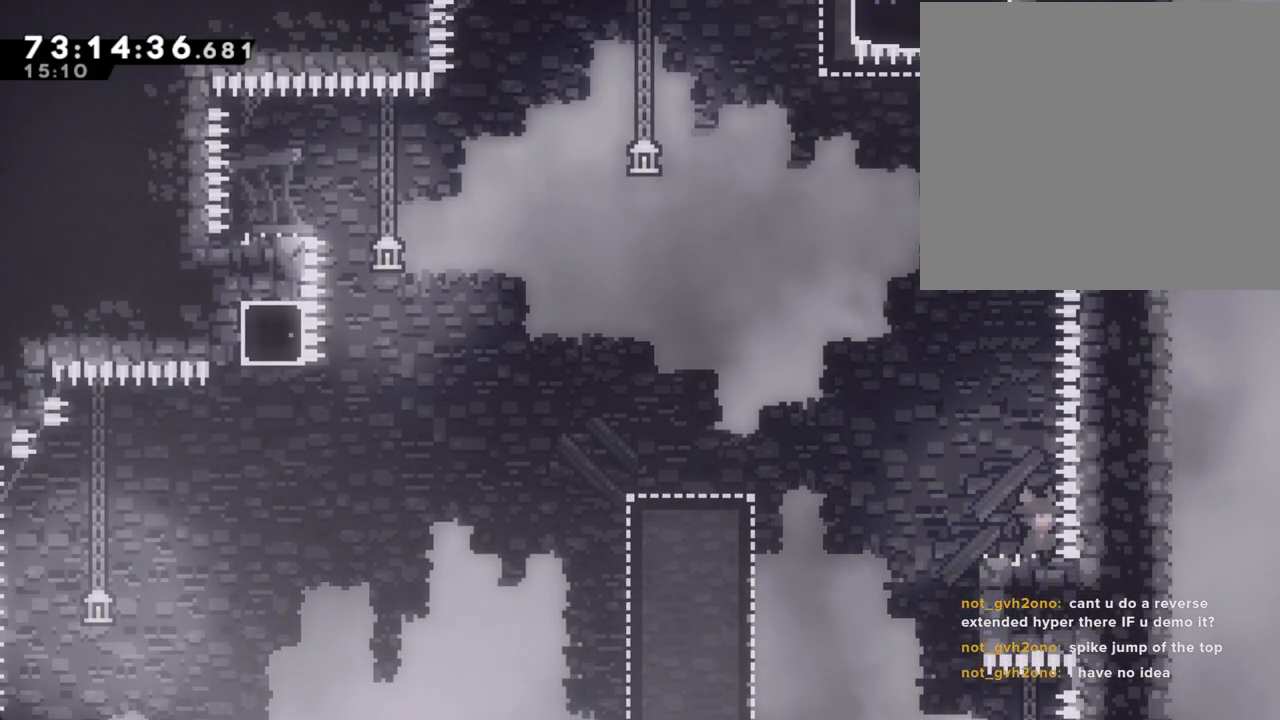
{"buttons": [], "left_stick": "center", "right_stick": "center", "events": []}
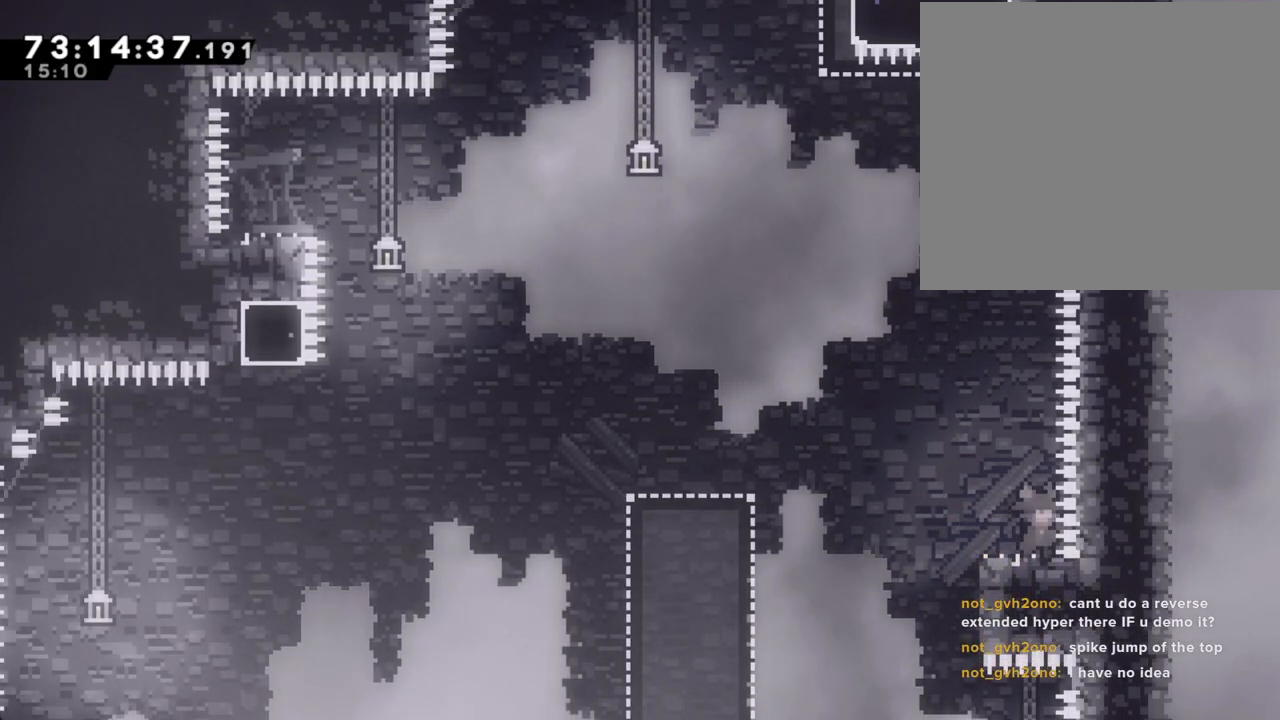
{"buttons": [], "left_stick": "center", "right_stick": "center", "events": []}
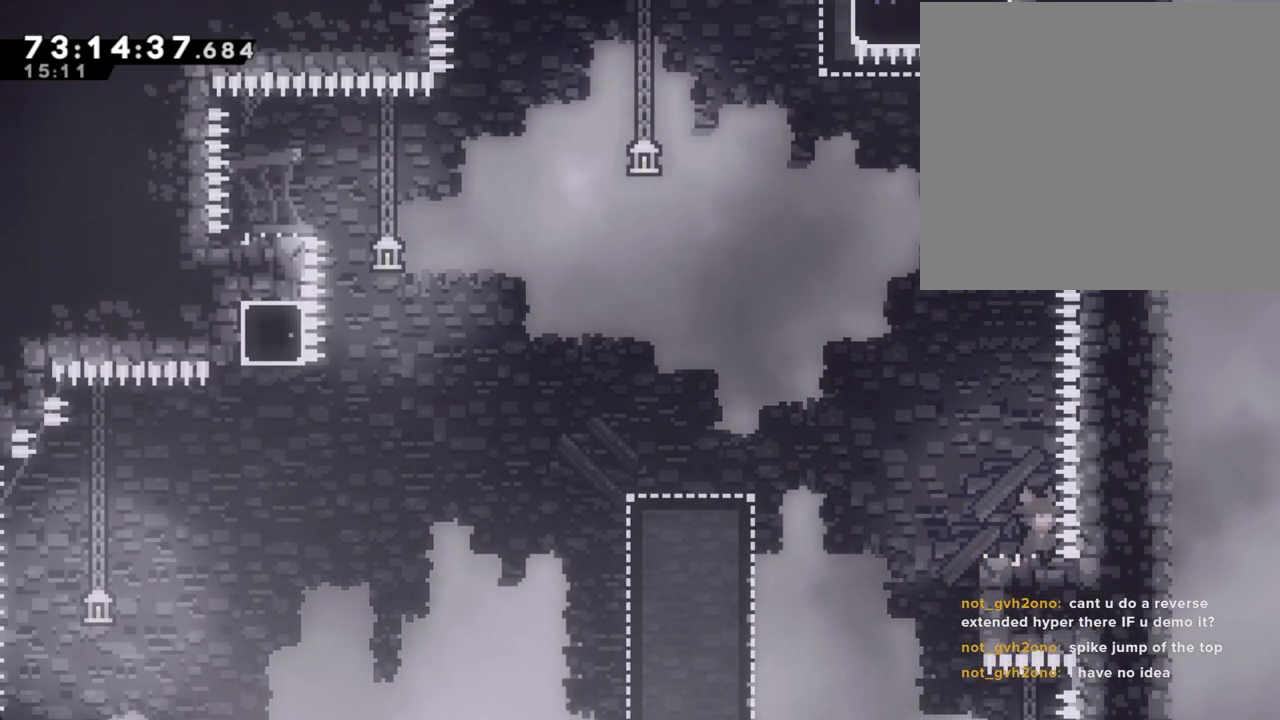
{"buttons": [], "left_stick": "center", "right_stick": "center", "events": []}
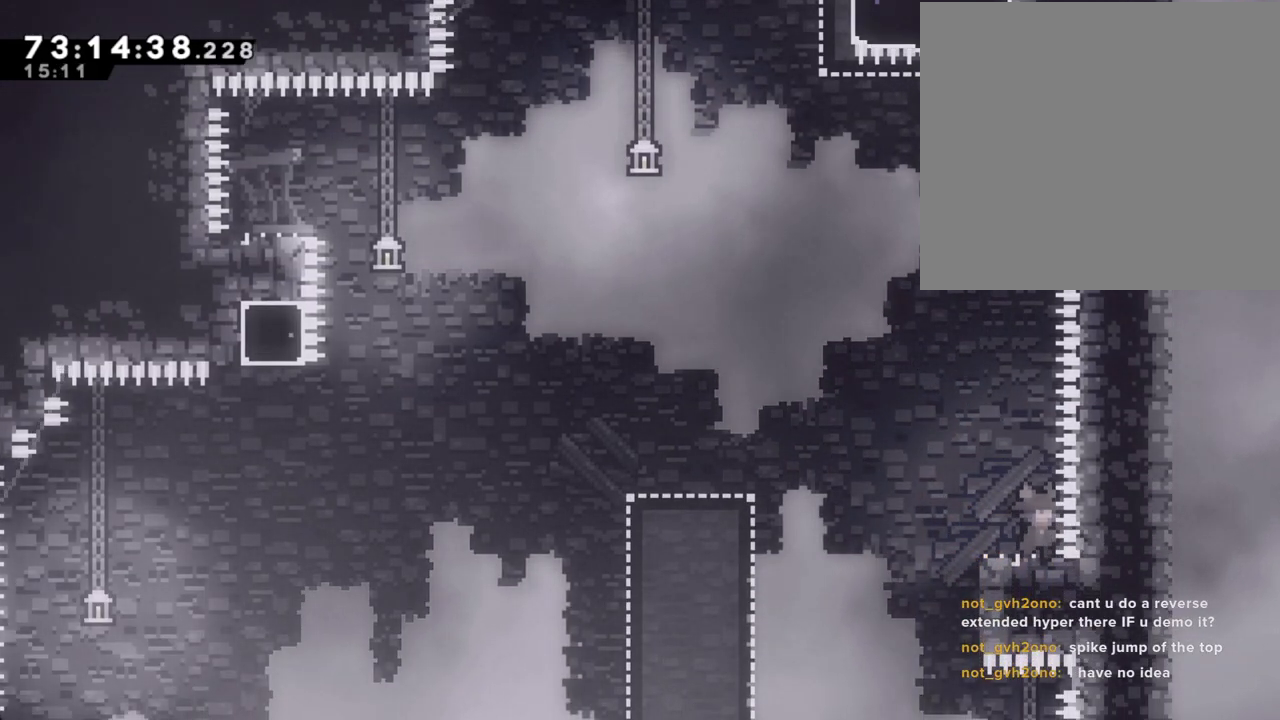
{"buttons": [], "left_stick": "center", "right_stick": "center", "events": []}
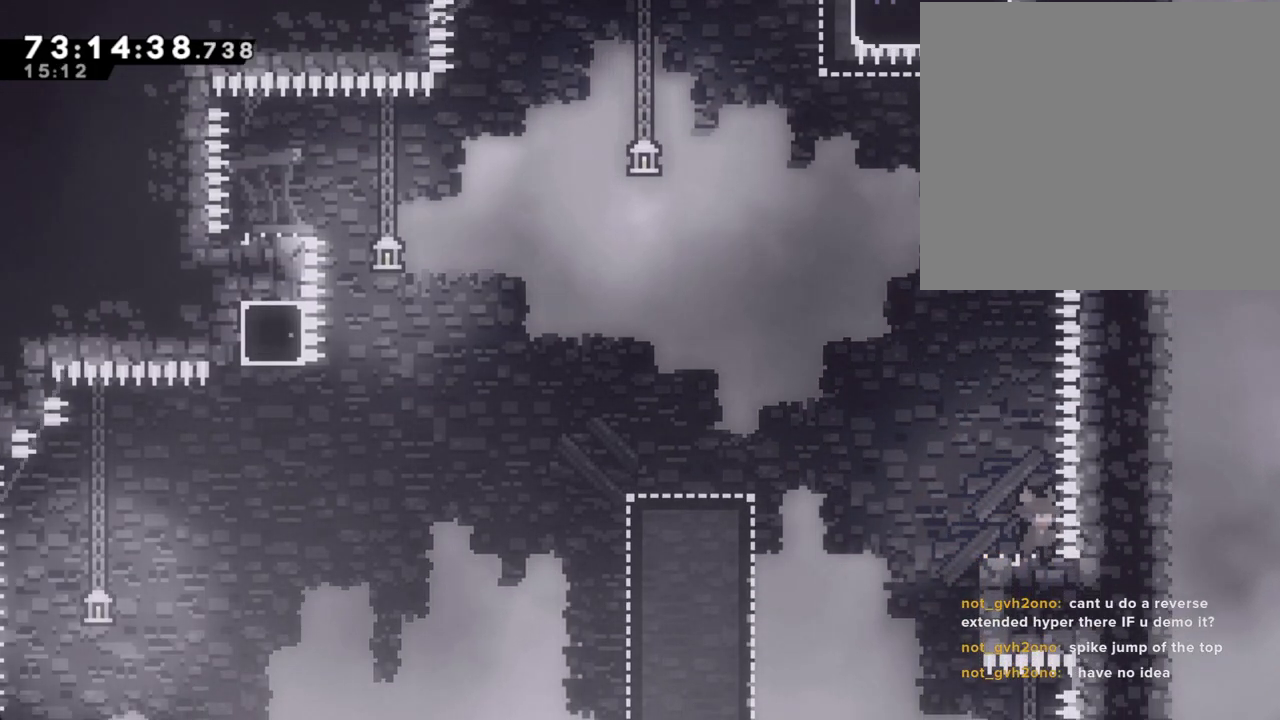
{"buttons": [], "left_stick": "center", "right_stick": "center", "events": []}
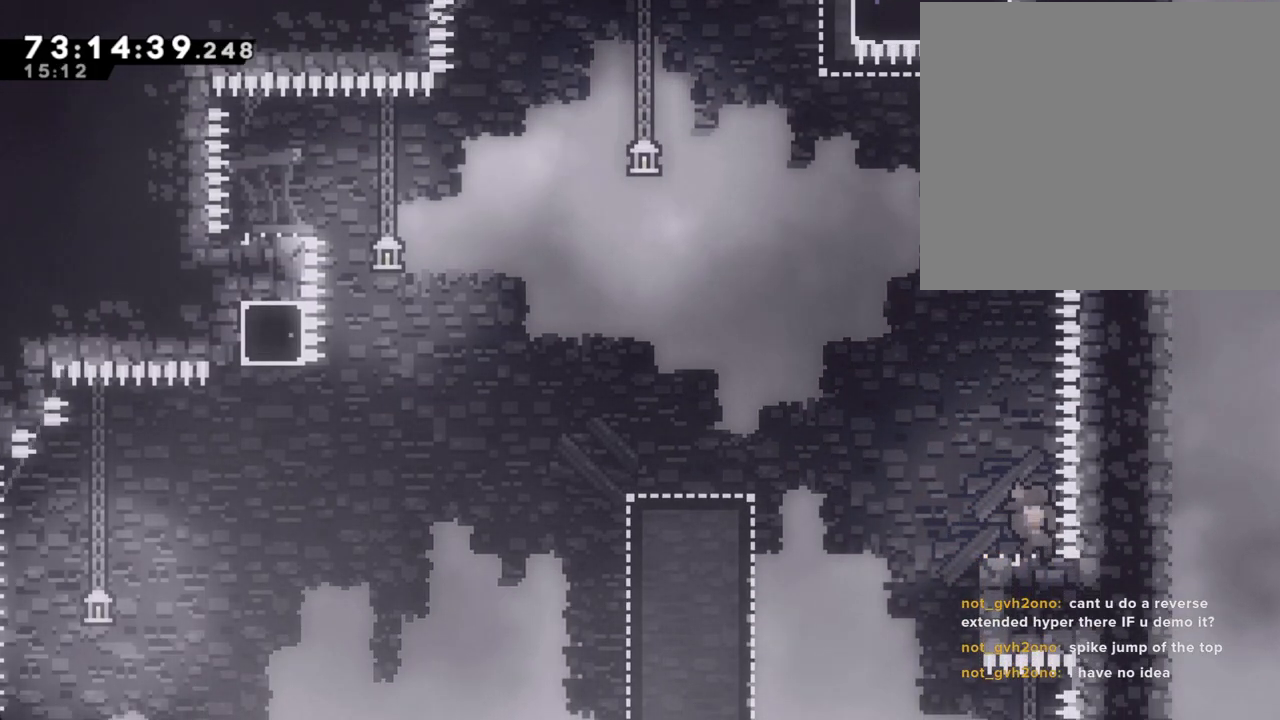
{"buttons": [], "left_stick": "center", "right_stick": "center", "events": []}
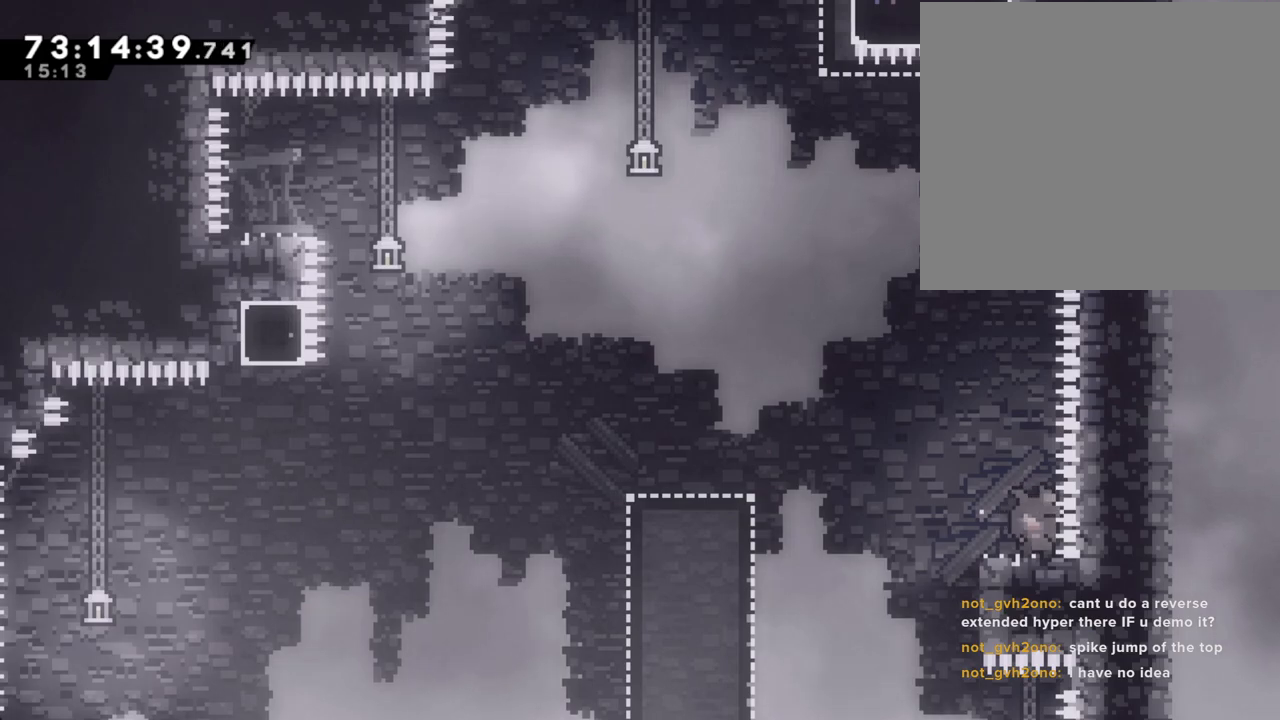
{"buttons": [], "left_stick": "center", "right_stick": "center", "events": []}
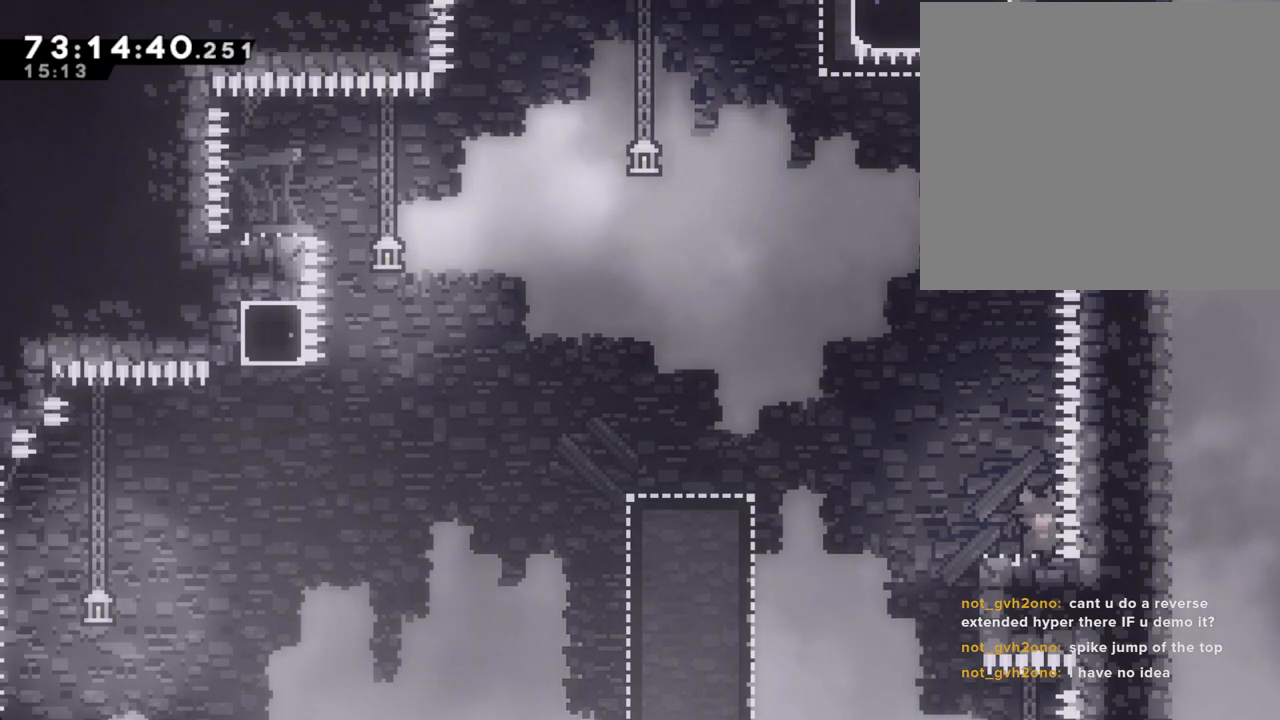
{"buttons": ["A"], "left_stick": "left", "right_stick": "center", "events": [[284, "X", "down"], [284, "left_stick", "left"], [402, "X", "up"], [452, "A", "down"]]}
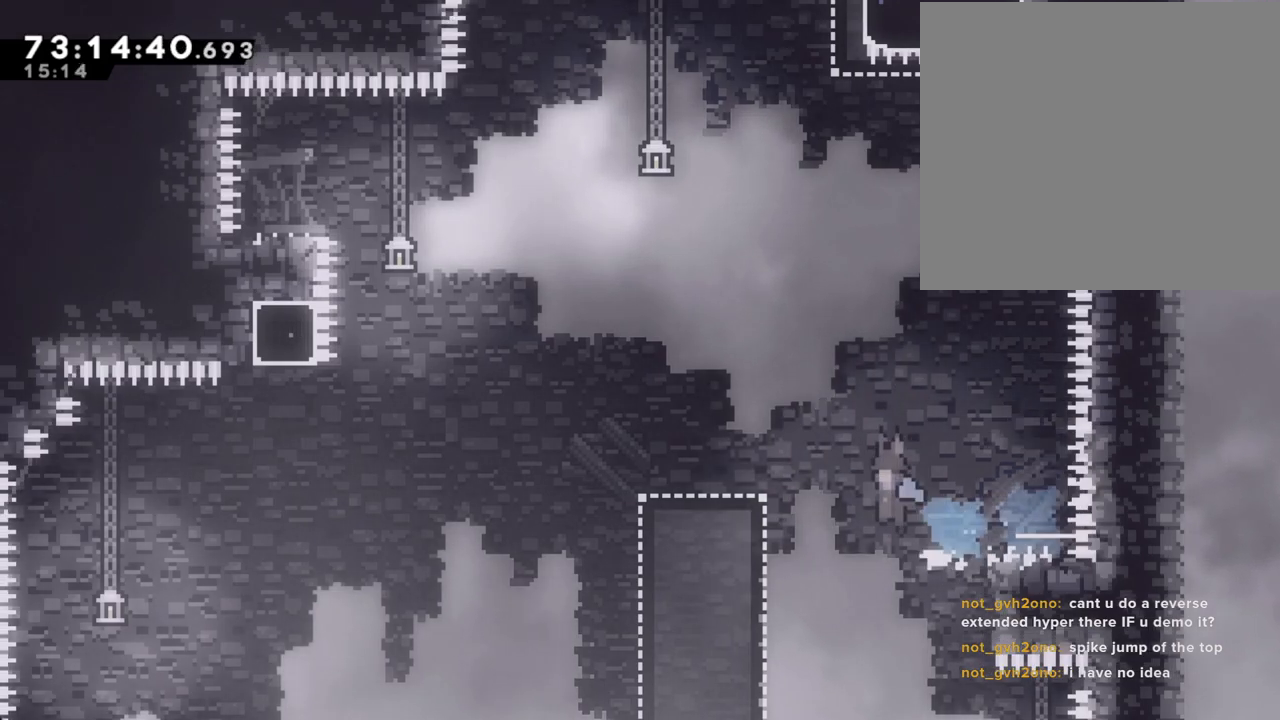
{"buttons": [], "left_stick": "up-left", "right_stick": "center", "events": [[453, "left_stick", "up-left"], [503, "A", "up"]]}
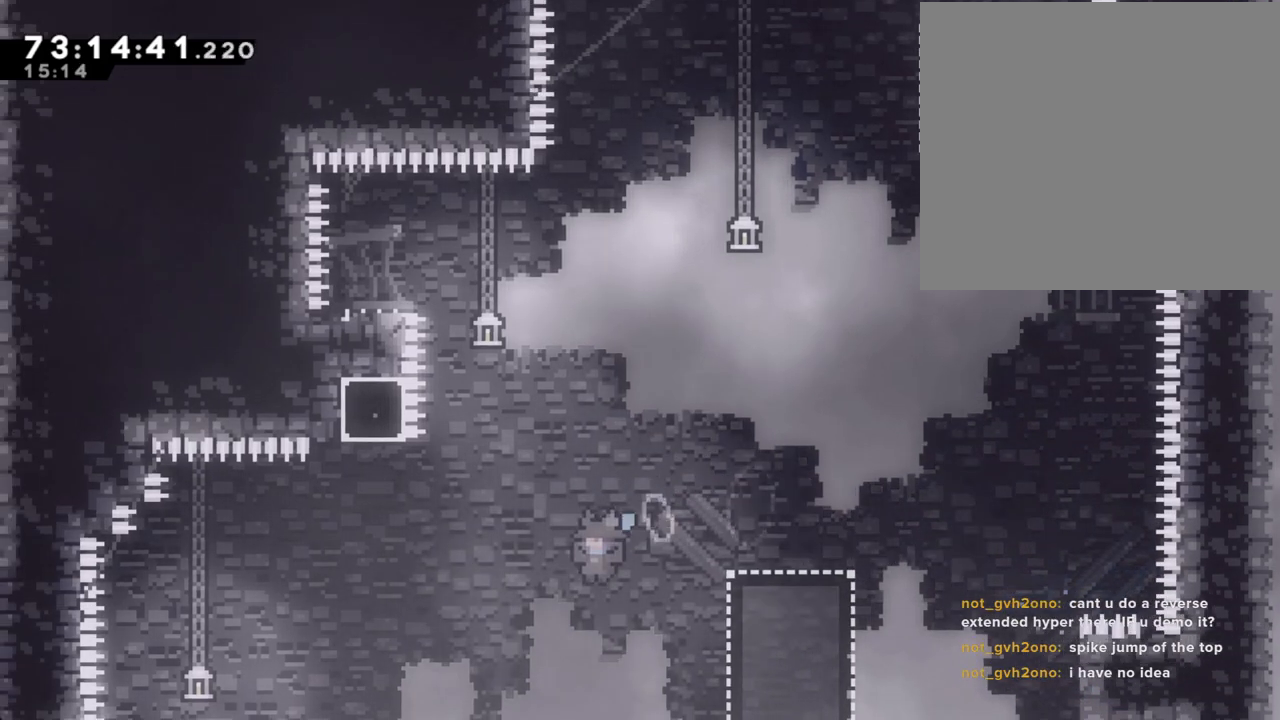
{"buttons": ["A"], "left_stick": "up-left", "right_stick": "center", "events": [[67, "X", "down"], [318, "X", "up"], [419, "A", "down"]]}
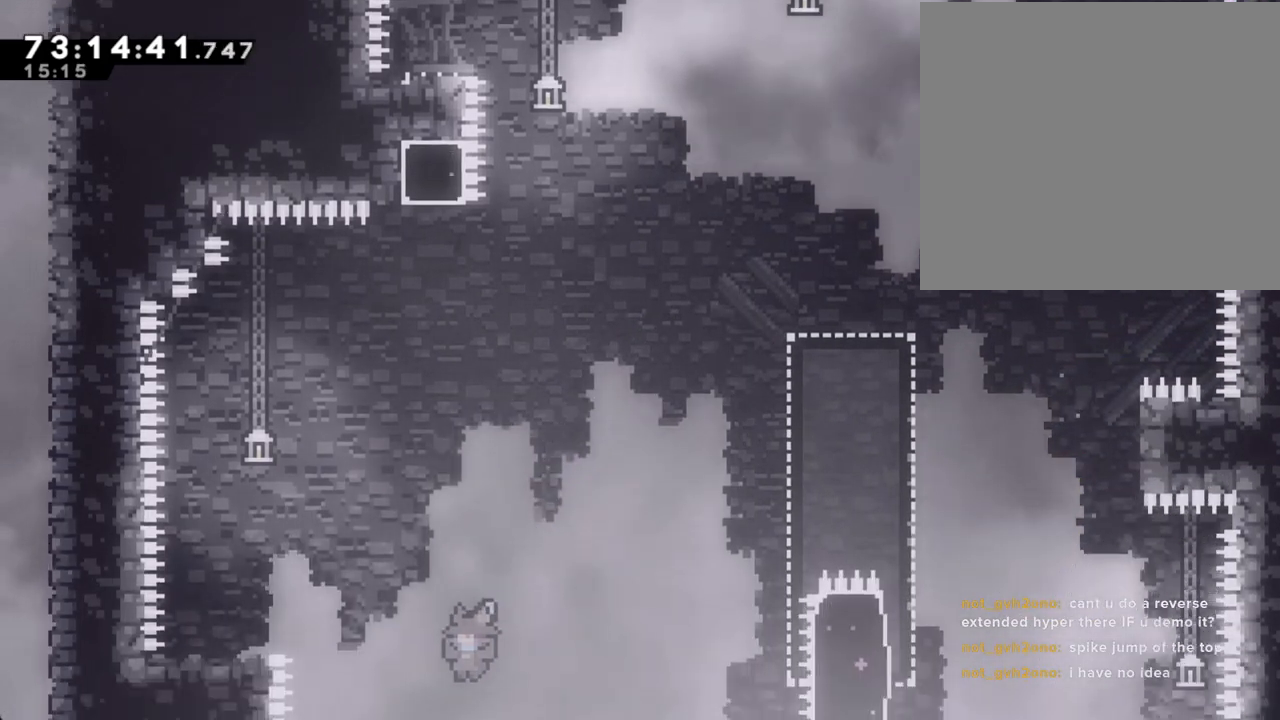
{"buttons": ["A"], "left_stick": "up-left", "right_stick": "center", "events": [[83, "A", "up"], [150, "A", "down"], [318, "A", "up"], [418, "A", "down"]]}